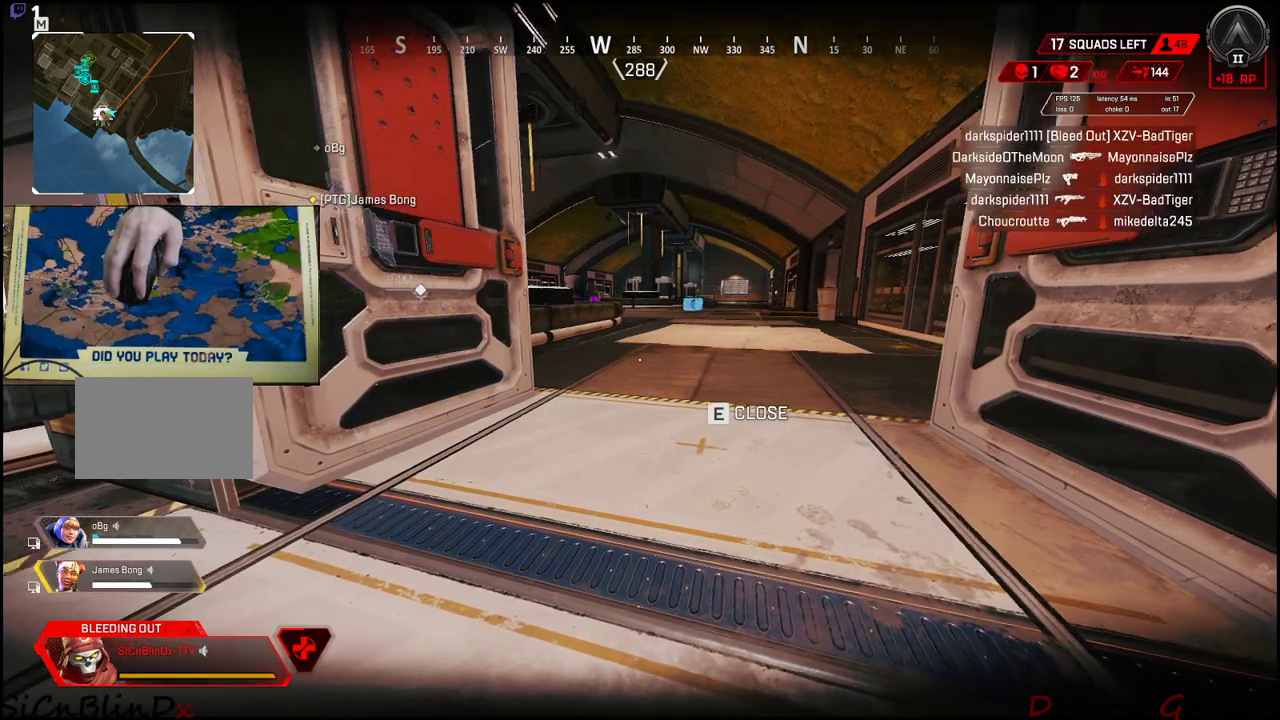
Gameplay with keyboard and mouse; each line is a JSON object with the keys held at the frame after it. "events" lists presses ("down") and releases ("up") of "1", "2", "3", "4", "5", "a", "c", "caps_lock", "ctrl", "d", "e", "f", "g", "q", "r", "s", "shift", "space", "t", "tab", "v", "w", "x" and "z" between this image and that frame as [ms after this image, input, new state], when the widget could be followed in between. No other keys are recorded. Mouse buttons are not recorded. Not read: alt mouse_move.
{"keys": ["a"], "events": [[50, "a", "down"]]}
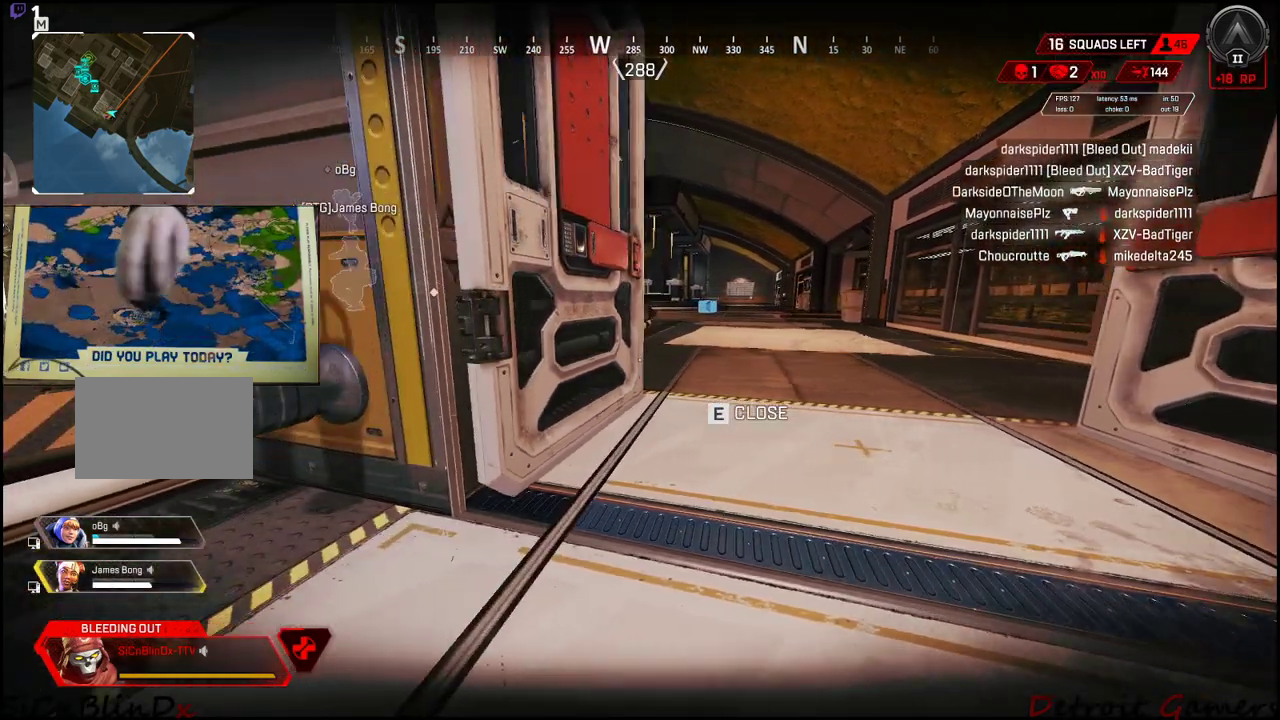
{"keys": ["a", "s"], "events": [[250, "s", "down"]]}
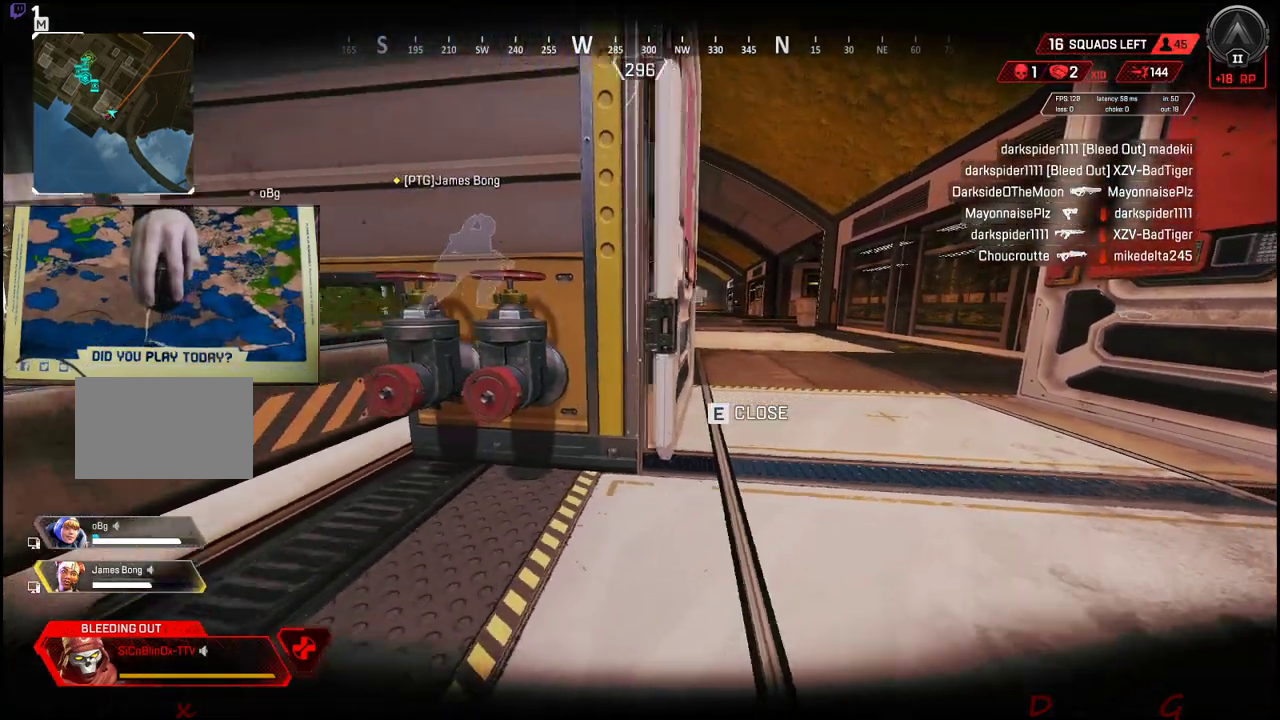
{"keys": ["s"], "events": [[483, "a", "up"]]}
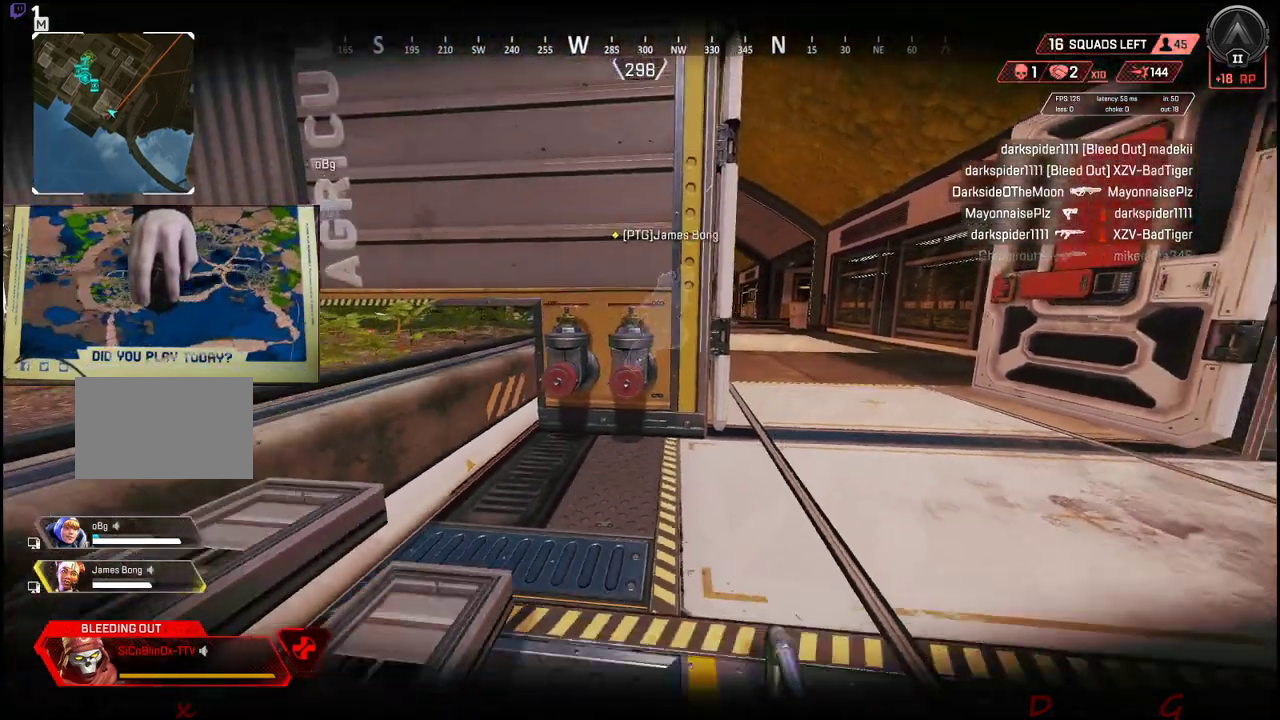
{"keys": [], "events": [[133, "s", "up"]]}